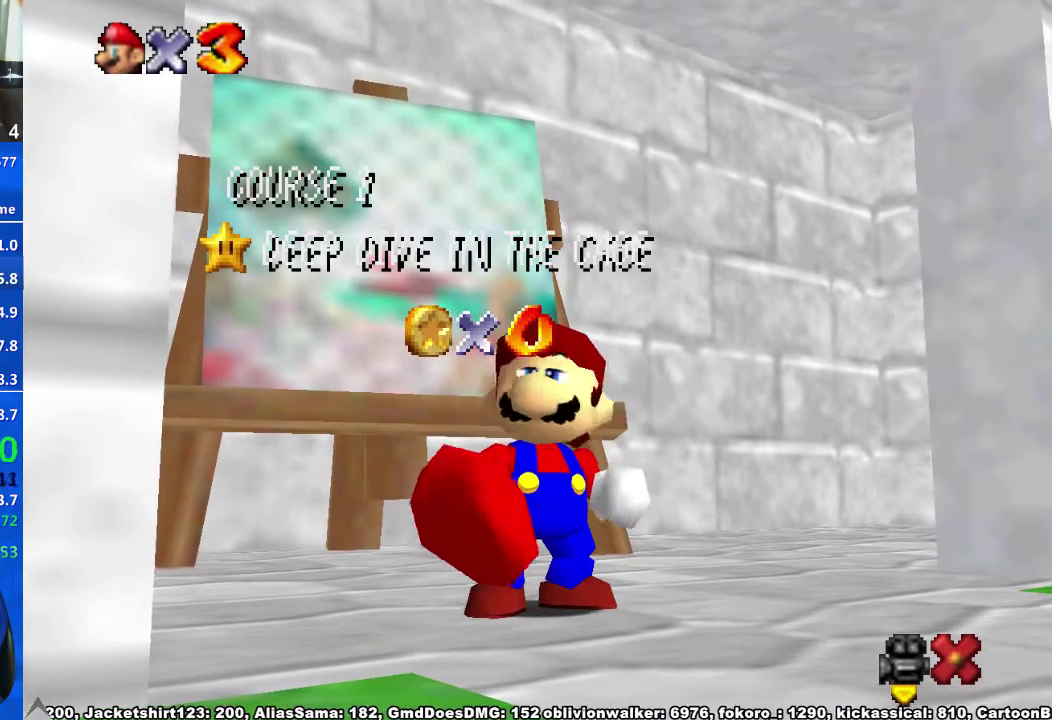
Gameplay with a controller (Xbox layout); each line is a JSON object with the inputs held at the frame after it. "events" lists button and stick changes between this image and that frame as [ms after this image, input, new state], when the widget could be followed in between. Not read: HOME L2 L3 R3.
{"buttons": [], "left_stick": "center", "right_stick": "center", "events": [[167, "DPAD_LEFT", "down"], [500, "DPAD_LEFT", "up"]]}
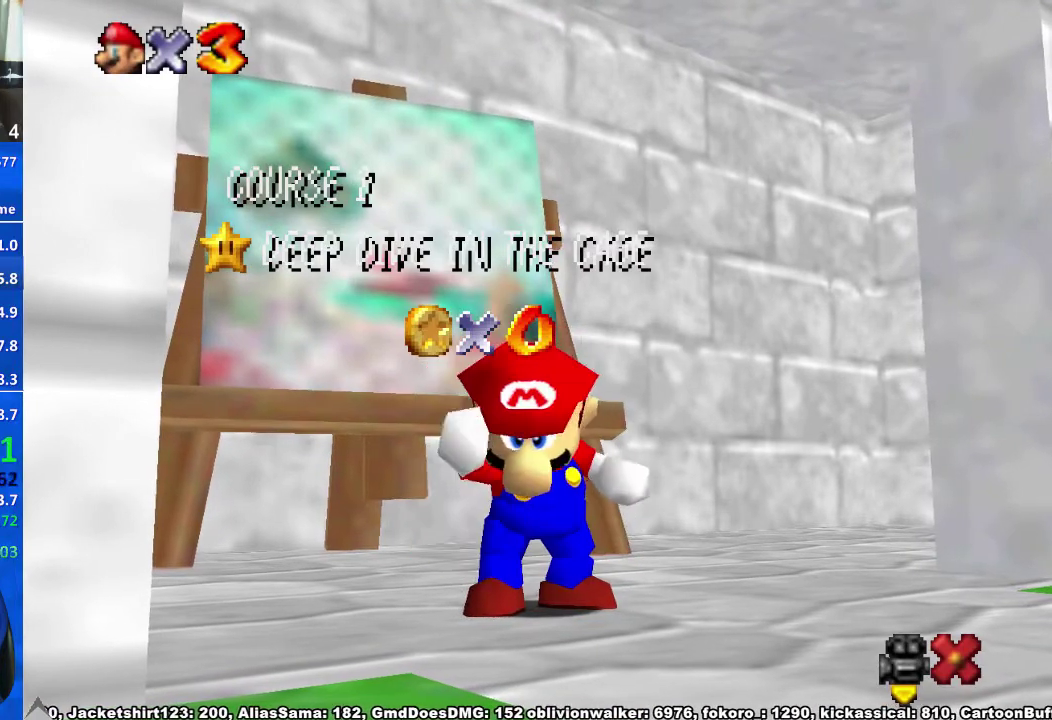
{"buttons": [], "left_stick": "center", "right_stick": "center", "events": []}
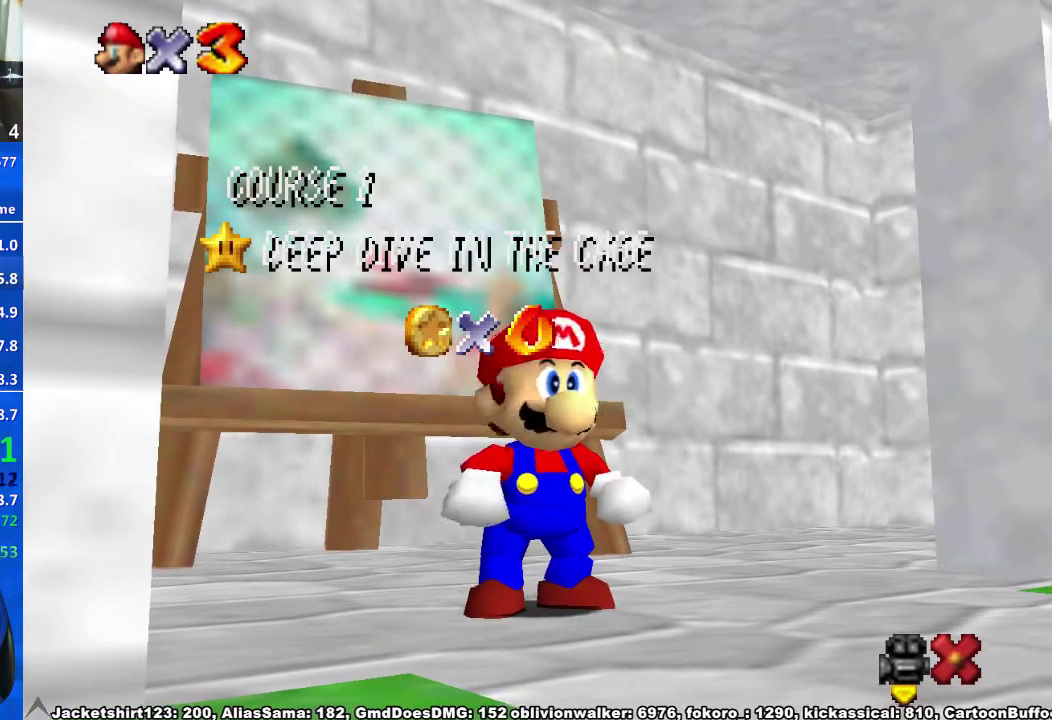
{"buttons": [], "left_stick": "center", "right_stick": "center", "events": [[267, "left_stick", "down"], [367, "left_stick", "down-right"], [433, "A", "down"], [467, "left_stick", "center"], [500, "A", "up"]]}
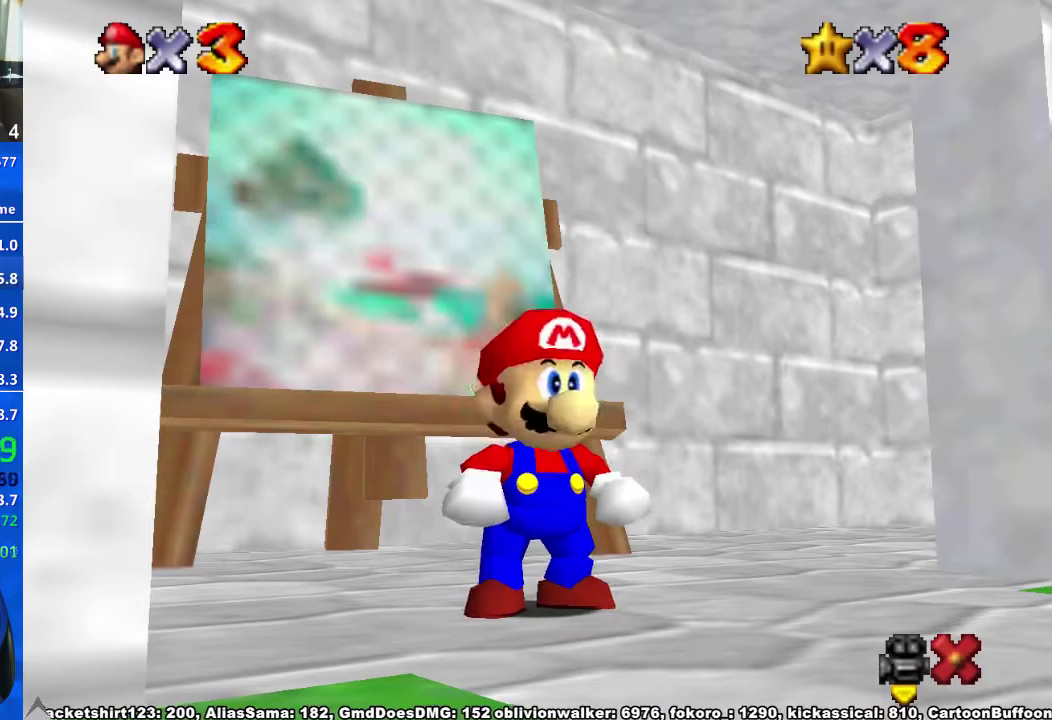
{"buttons": [], "left_stick": "up-left", "right_stick": "center", "events": [[33, "left_stick", "up"], [100, "left_stick", "center"], [133, "A", "down"], [367, "left_stick", "up-left"], [400, "A", "up"]]}
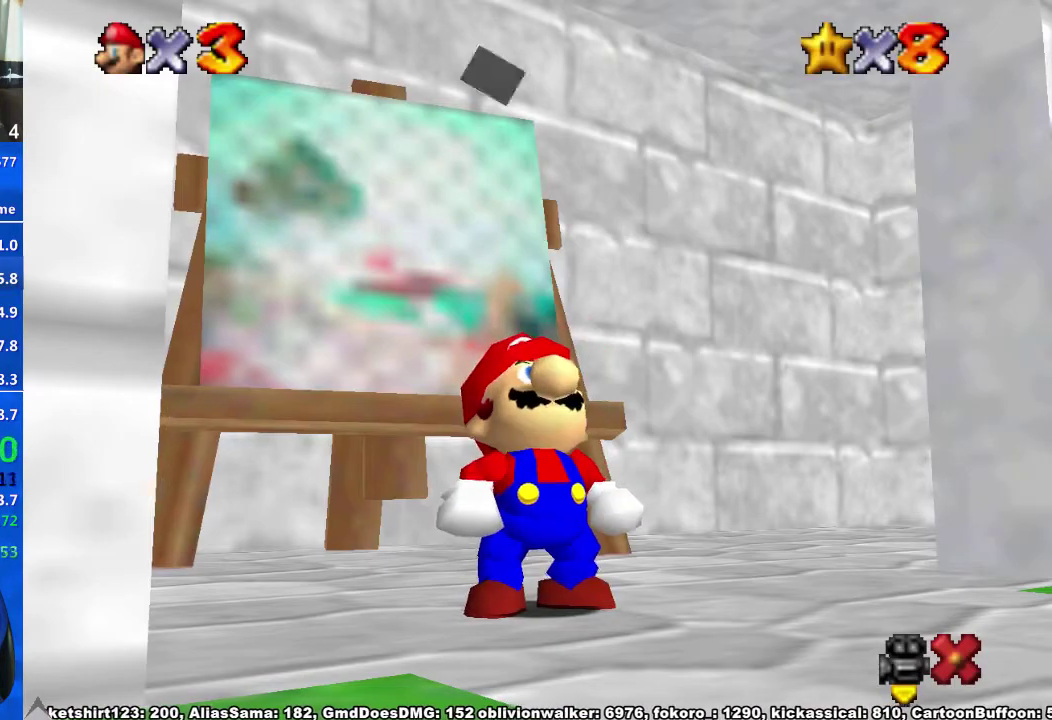
{"buttons": ["A", "X"], "left_stick": "up-left", "right_stick": "center"}
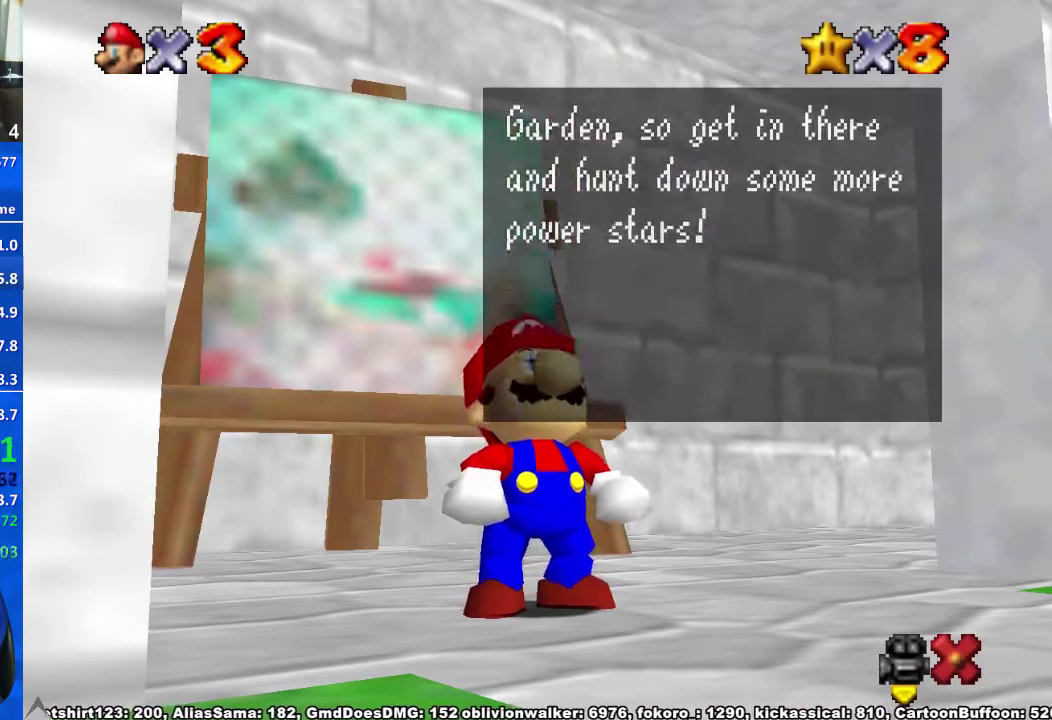
{"buttons": [], "left_stick": "up-left", "right_stick": "center"}
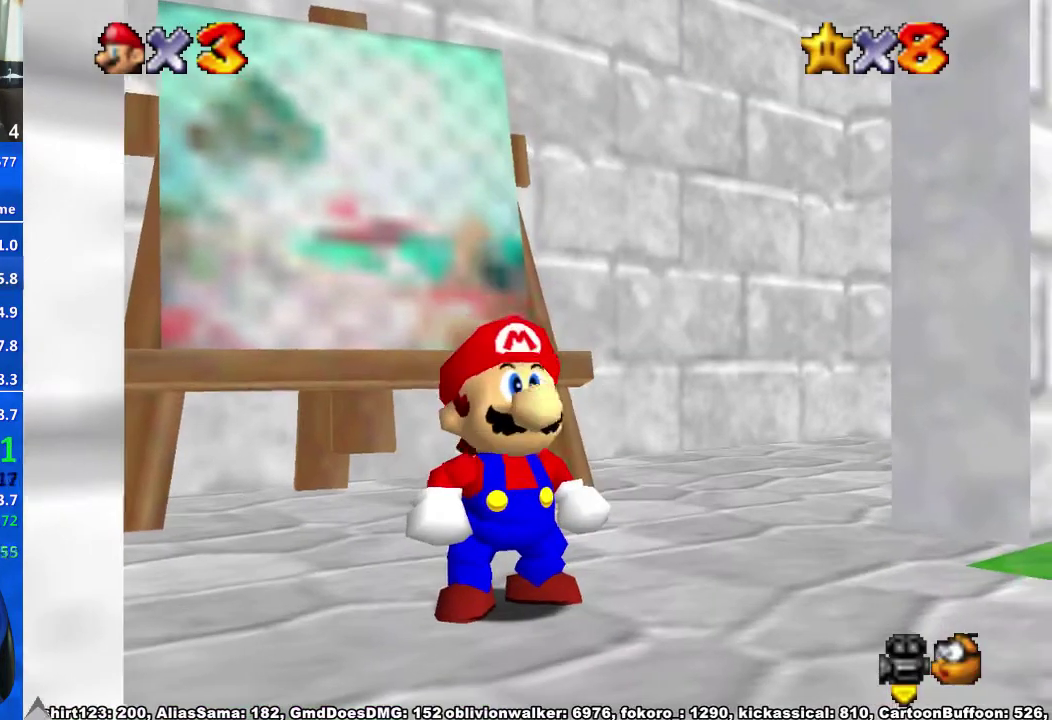
{"buttons": ["A"], "left_stick": "up-left", "right_stick": "center"}
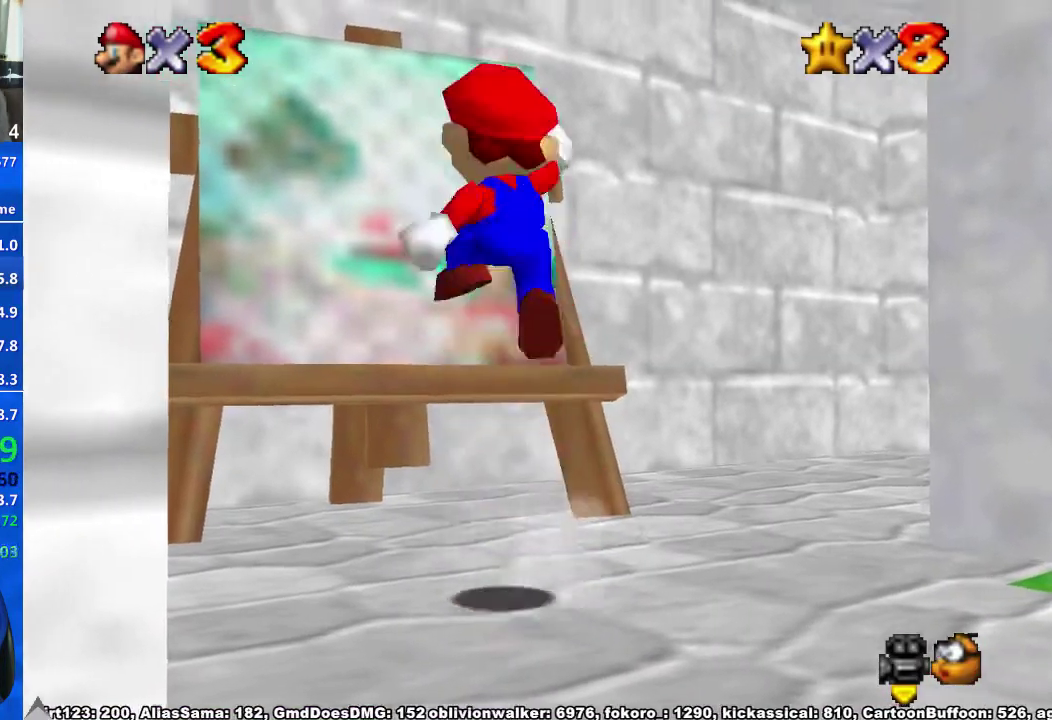
{"buttons": [], "left_stick": "up", "right_stick": "center"}
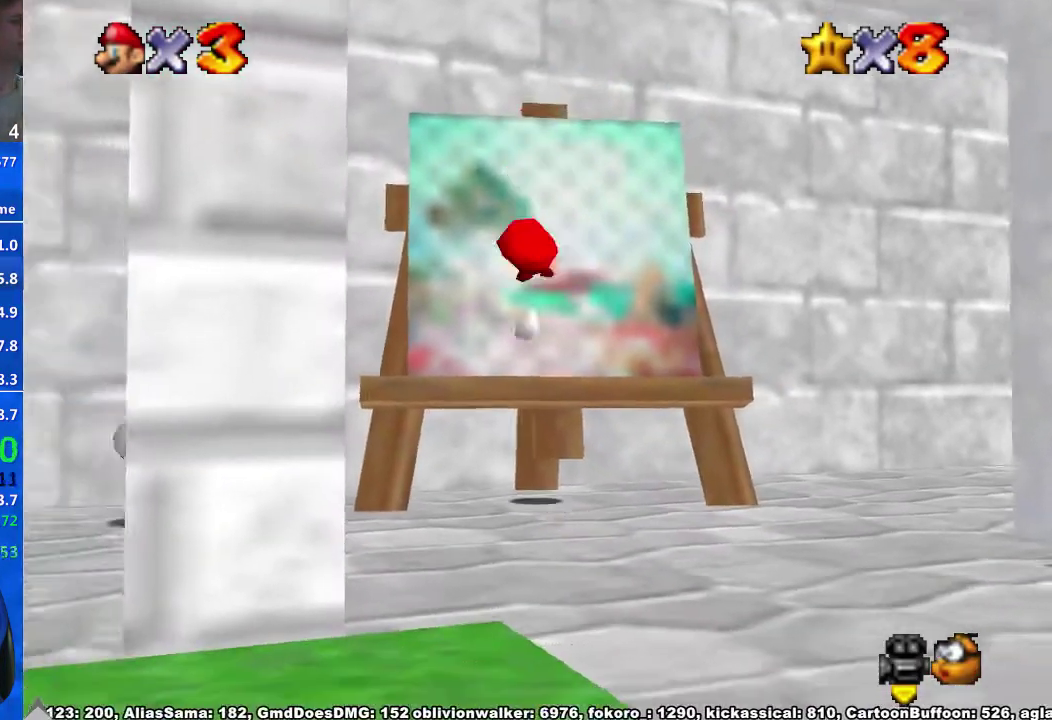
{"buttons": [], "left_stick": "center", "right_stick": "center", "events": [[333, "left_stick", "center"]]}
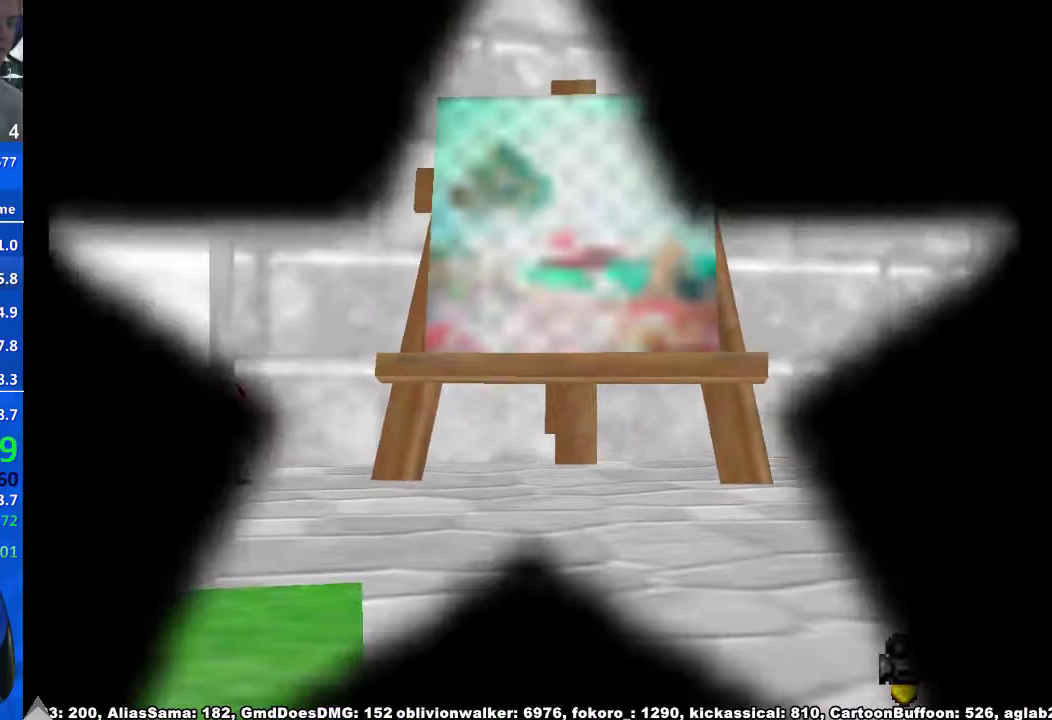
{"buttons": [], "left_stick": "center", "right_stick": "center", "events": []}
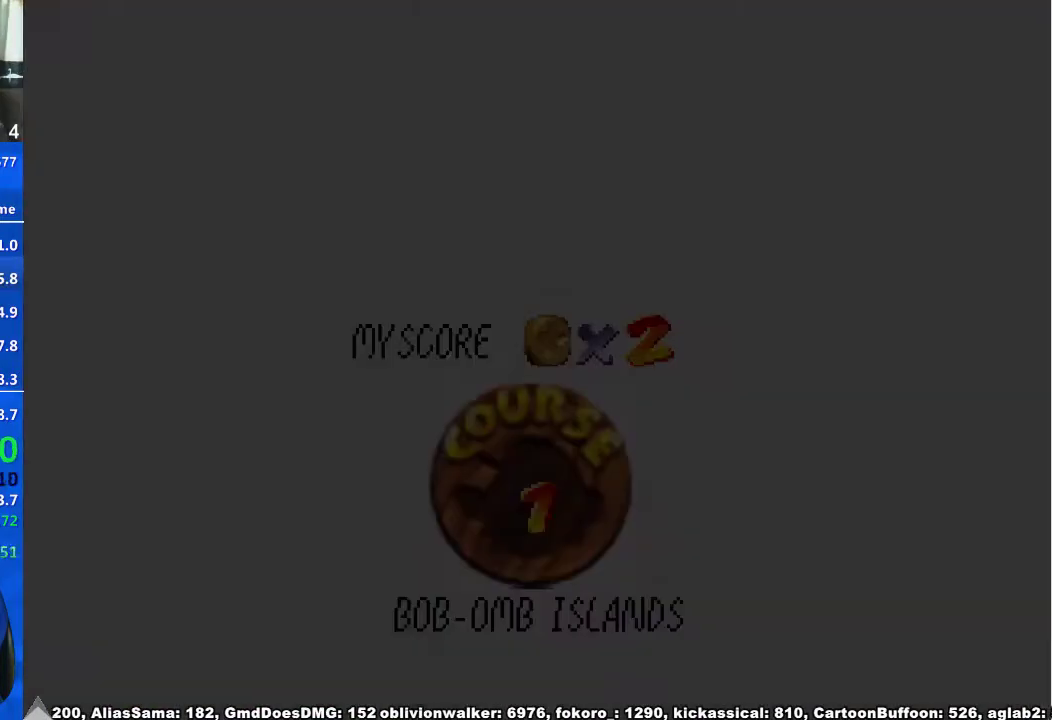
{"buttons": [], "left_stick": "center", "right_stick": "center", "events": []}
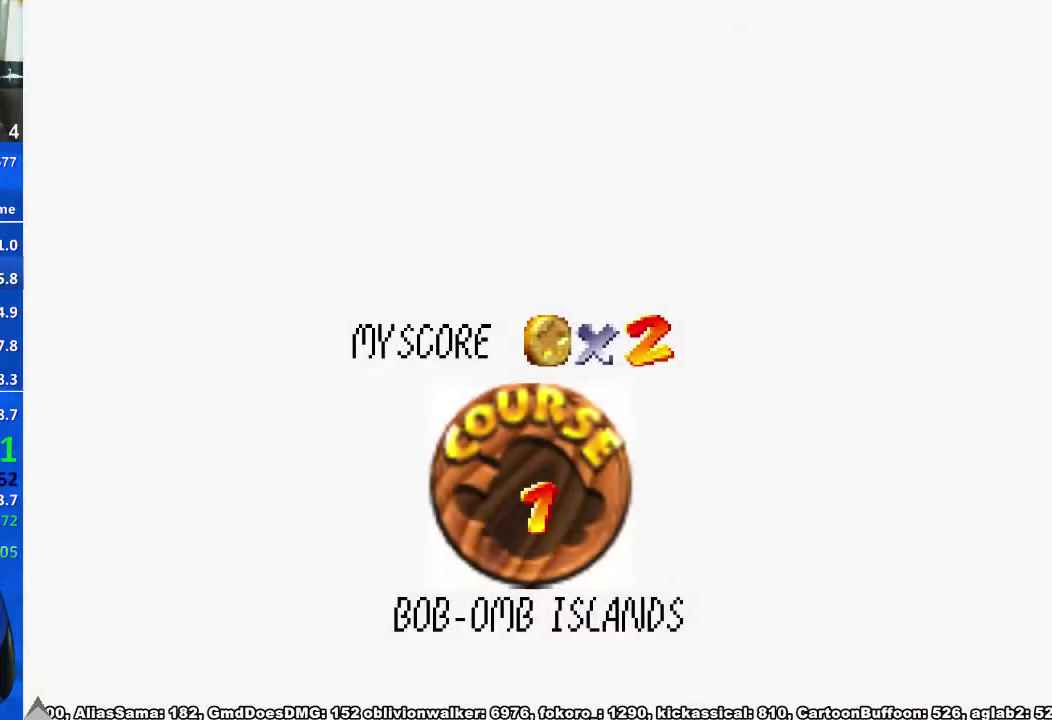
{"buttons": ["A", "X"], "left_stick": "center", "right_stick": "center", "events": [[467, "X", "down"], [500, "A", "down"]]}
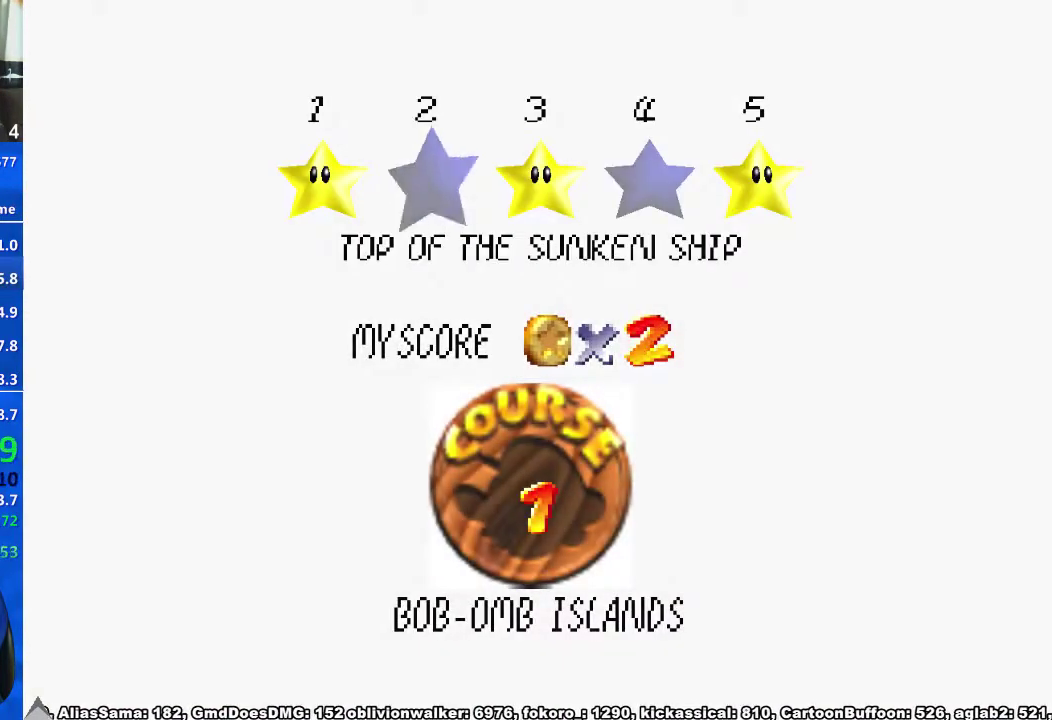
{"buttons": [], "left_stick": "center", "right_stick": "center", "events": [[33, "X", "up"], [133, "A", "up"]]}
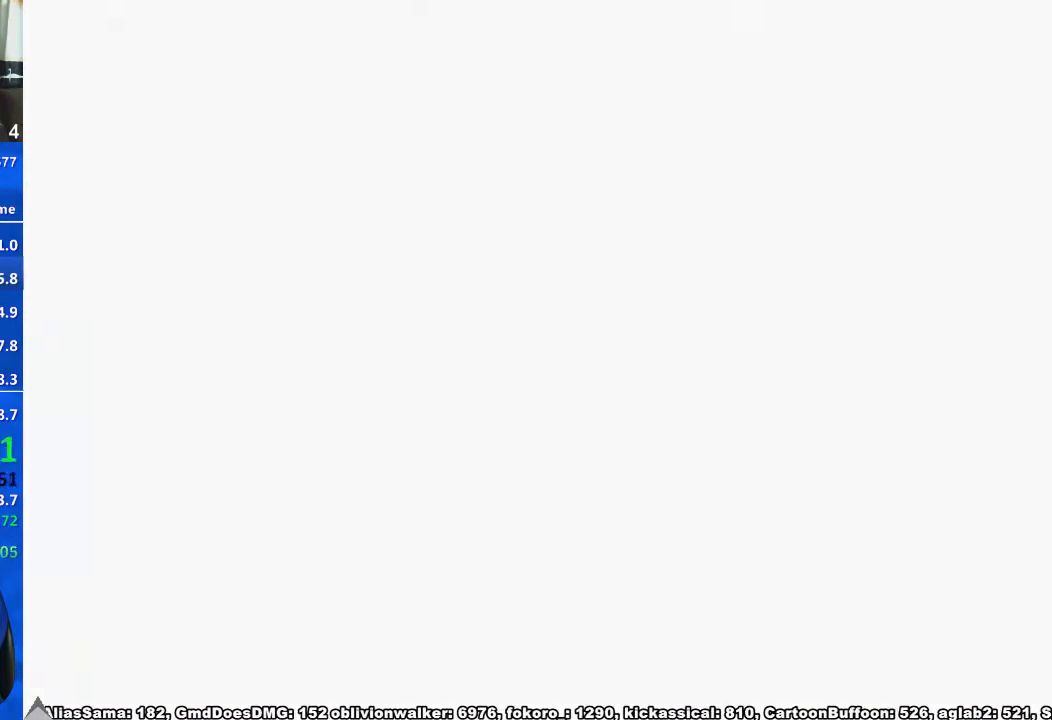
{"buttons": [], "left_stick": "center", "right_stick": "center", "events": [[300, "right_stick", "left"], [467, "right_stick", "center"]]}
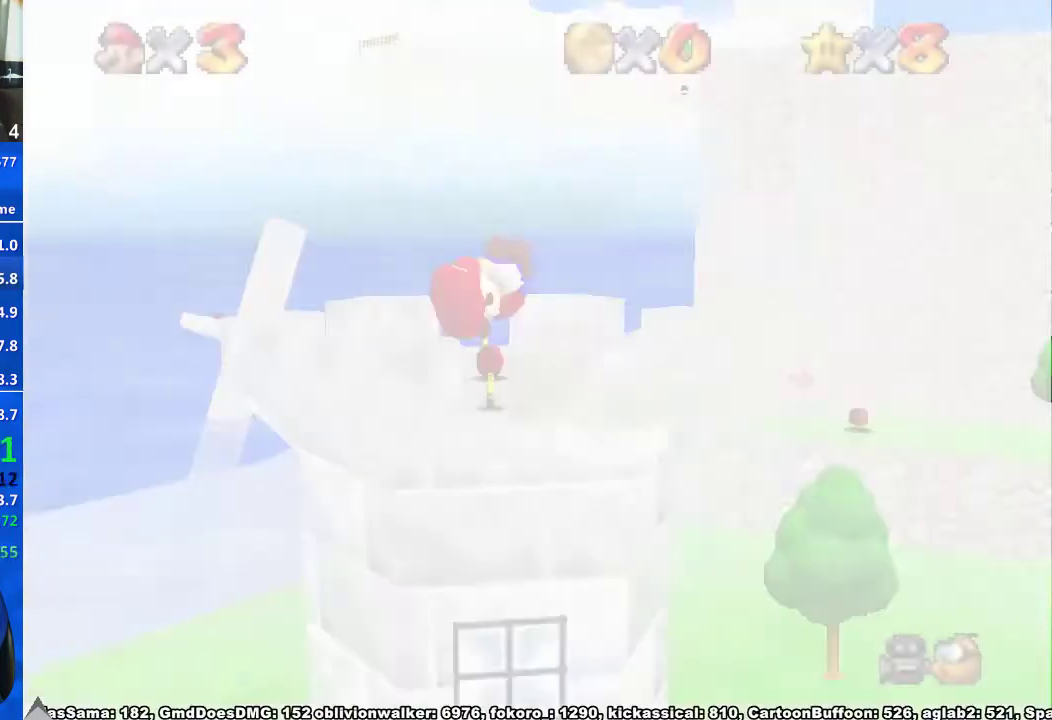
{"buttons": [], "left_stick": "up", "right_stick": "center", "events": [[33, "right_stick", "left"], [167, "right_stick", "center"], [267, "left_stick", "up"], [267, "right_stick", "down-left"], [300, "L1", "down"], [433, "L1", "up"], [467, "right_stick", "center"]]}
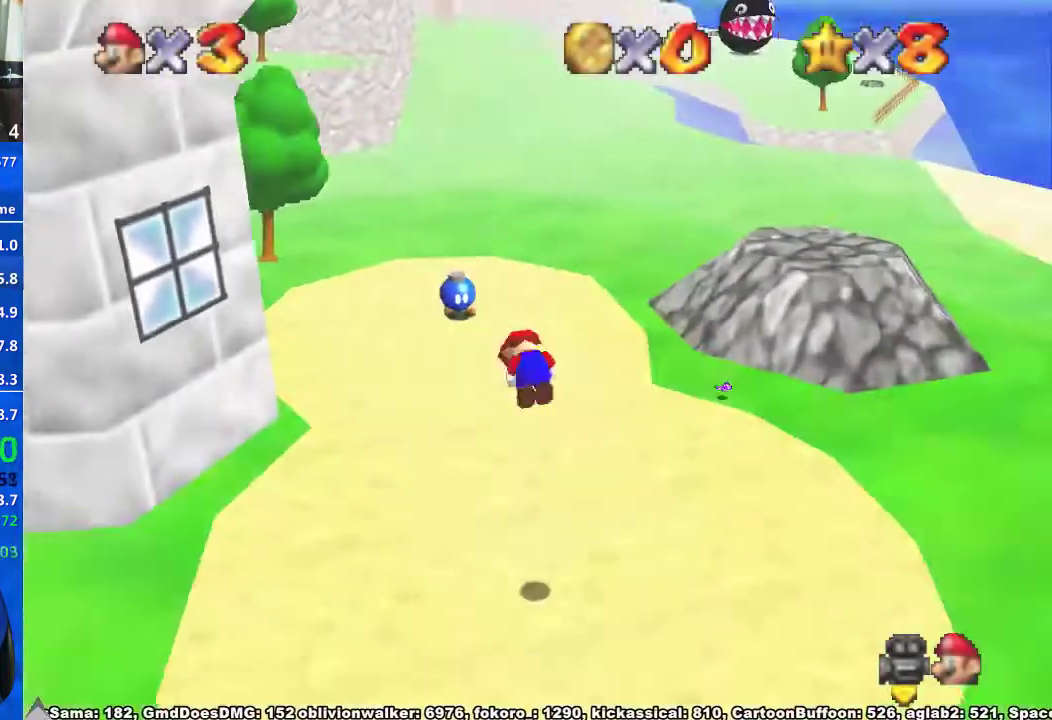
{"buttons": [], "left_stick": "up", "right_stick": "center", "events": []}
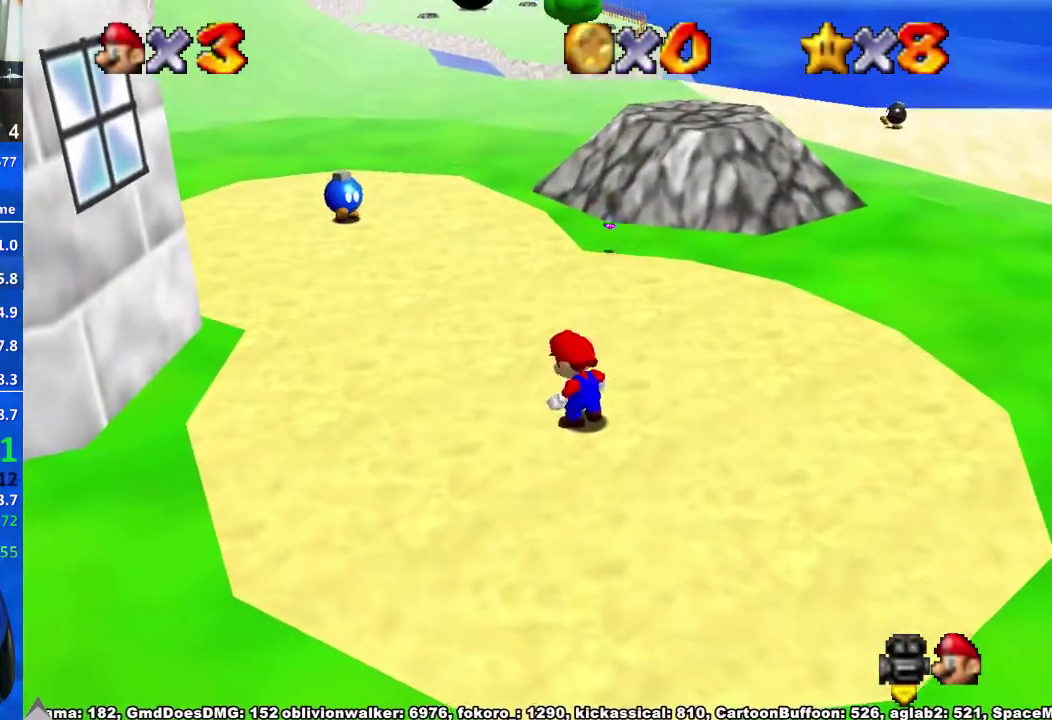
{"buttons": ["A"], "left_stick": "up", "right_stick": "center", "events": [[267, "A", "down"]]}
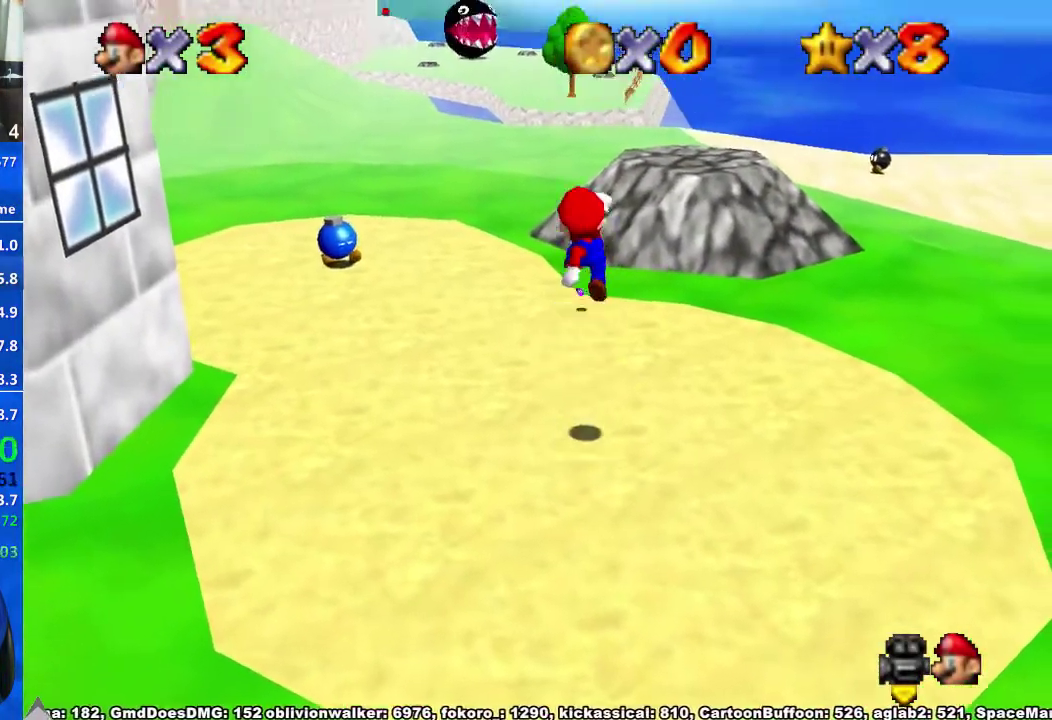
{"buttons": [], "left_stick": "up", "right_stick": "center", "events": [[167, "A", "up"], [433, "X", "down"], [500, "X", "up"]]}
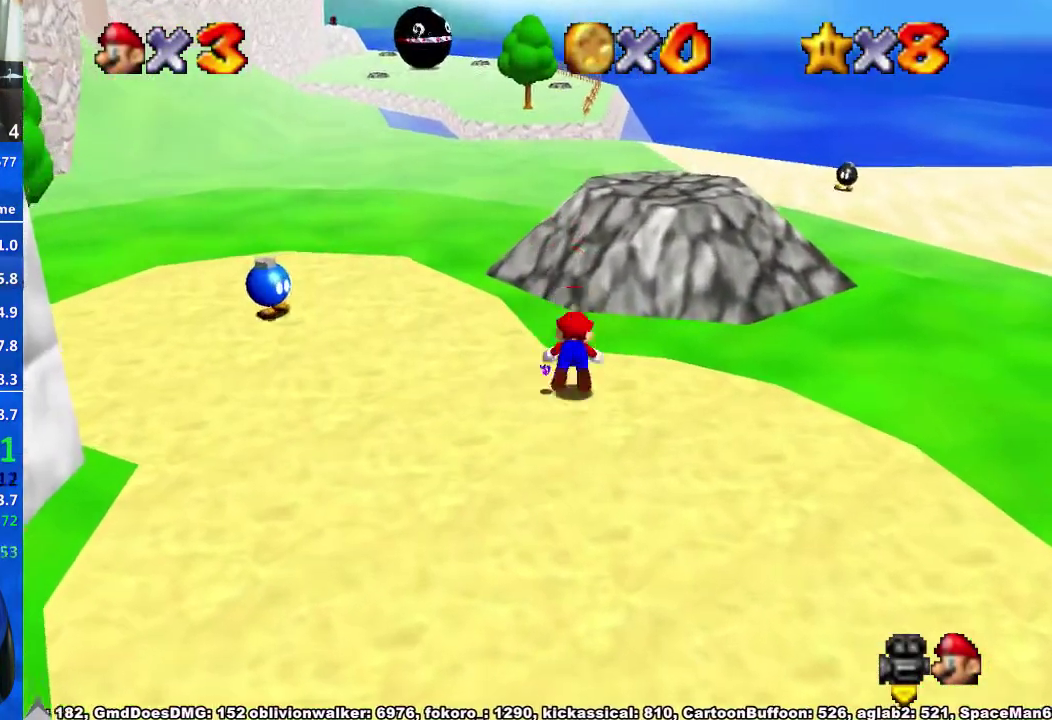
{"buttons": ["A", "X"], "left_stick": "up", "right_stick": "center", "events": [[67, "X", "down"], [100, "A", "down"], [167, "X", "up"], [267, "A", "up"], [500, "A", "down"], [500, "X", "down"]]}
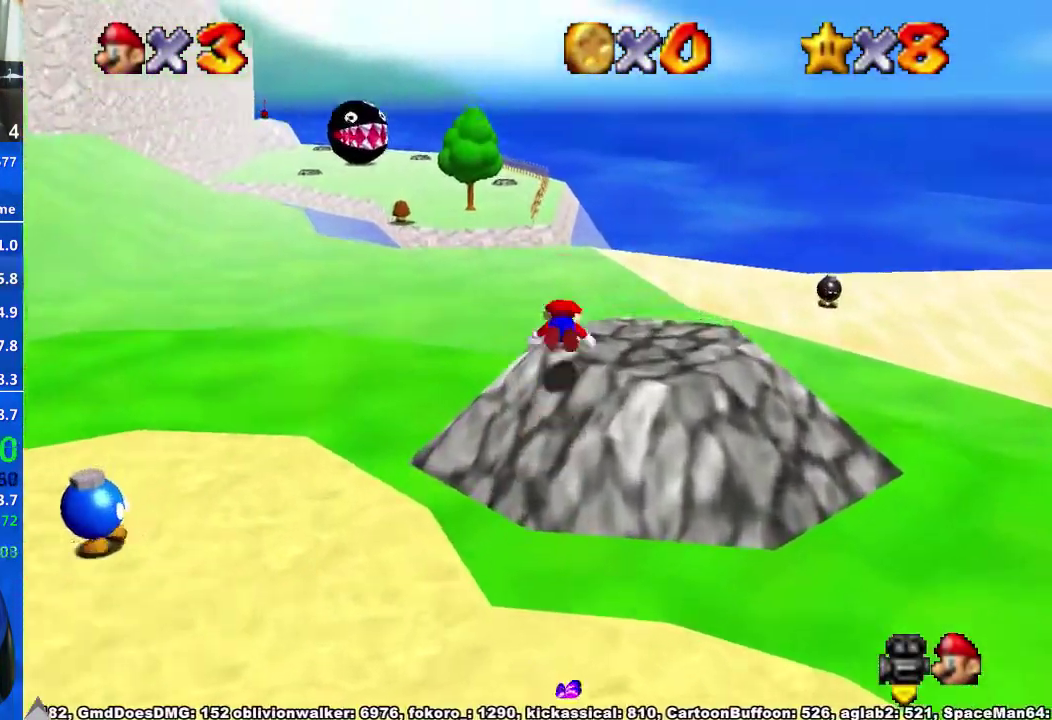
{"buttons": [], "left_stick": "up", "right_stick": "center", "events": [[167, "X", "up"], [200, "A", "up"]]}
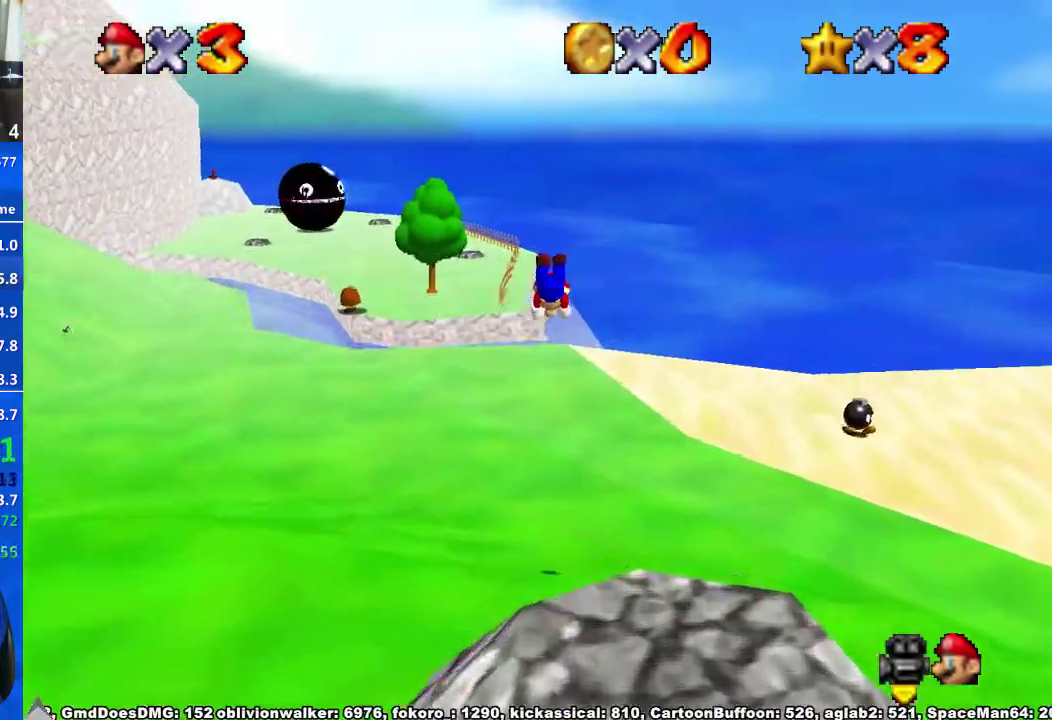
{"buttons": [], "left_stick": "up", "right_stick": "center", "events": []}
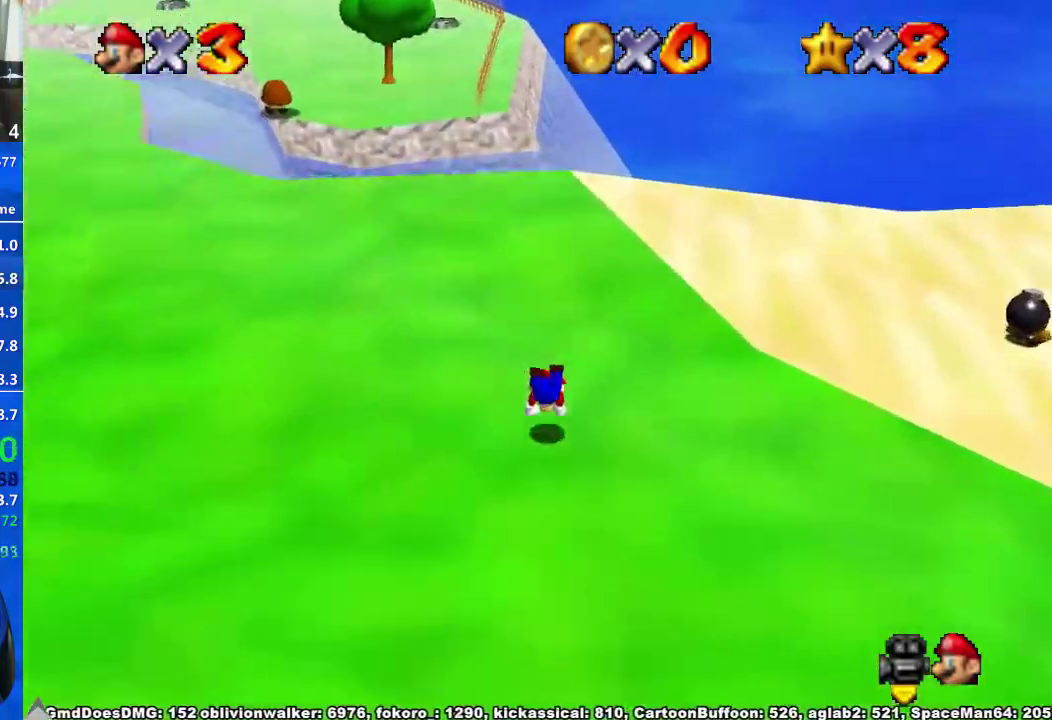
{"buttons": [], "left_stick": "up", "right_stick": "center", "events": [[100, "X", "down"], [133, "A", "down"], [167, "X", "up"], [267, "A", "up"]]}
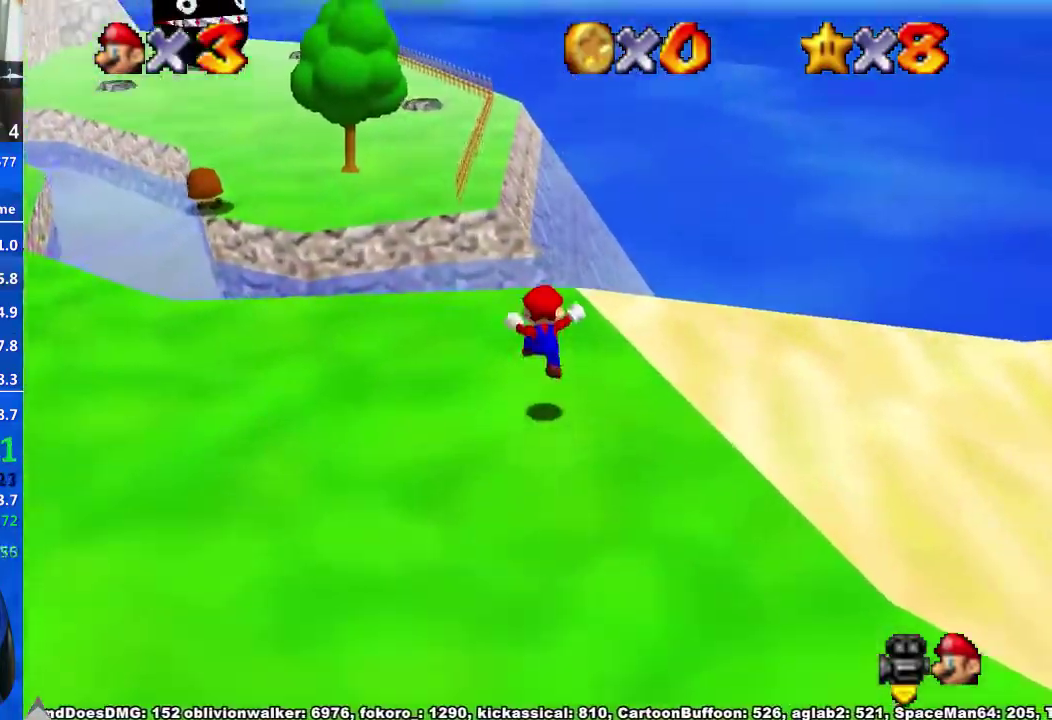
{"buttons": [], "left_stick": "up-left", "right_stick": "center", "events": [[233, "A", "down"], [233, "X", "down"], [400, "X", "up"], [433, "A", "up"], [433, "left_stick", "up-left"]]}
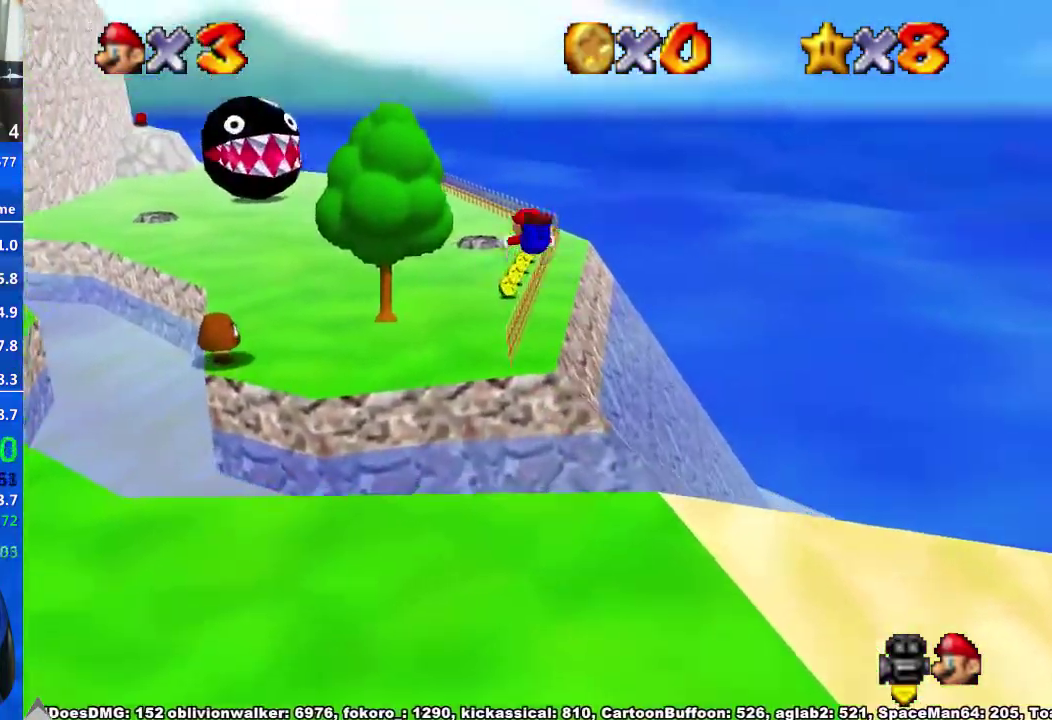
{"buttons": [], "left_stick": "up", "right_stick": "center", "events": [[233, "left_stick", "up"]]}